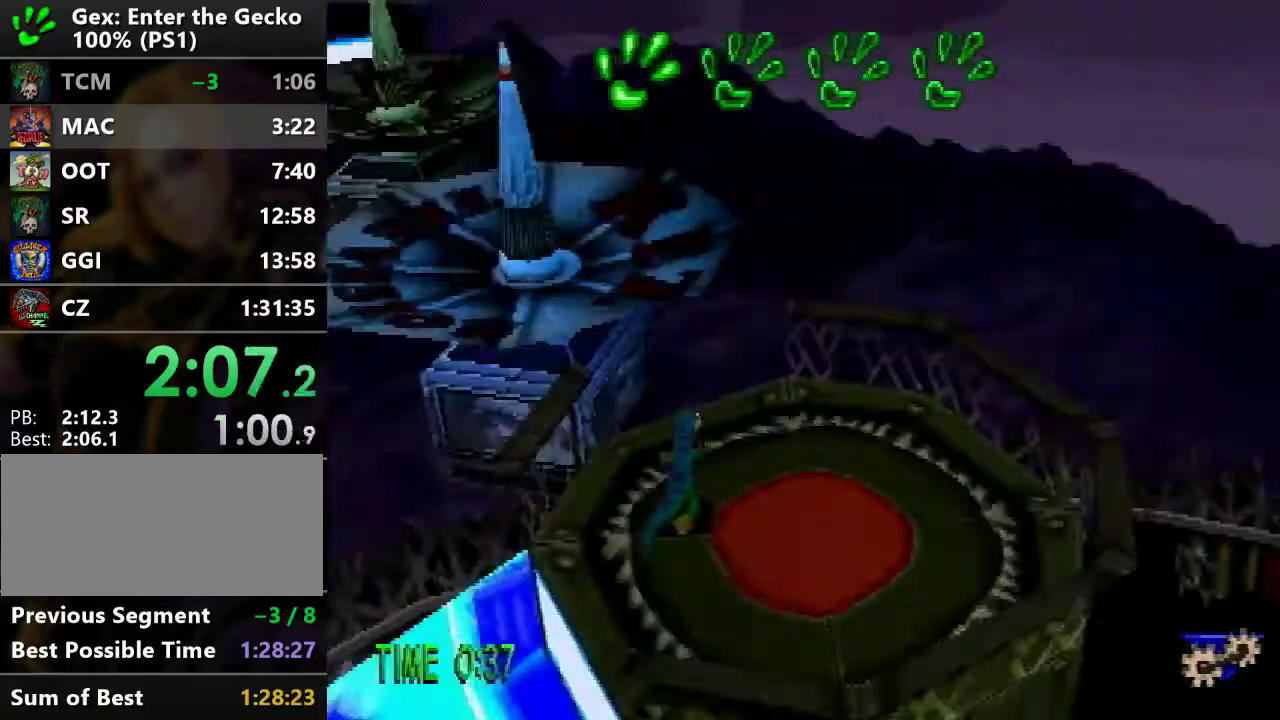
Gameplay with a controller (PlayStation layout); each line is a JSON object with the inputs held at the frame after it. "events" lists button and stick changes between this image and that frame as [ms after this image, input, new state], when the widget could be followed in between. Not read: L3 R3.
{"buttons": ["DPAD_UP"], "events": []}
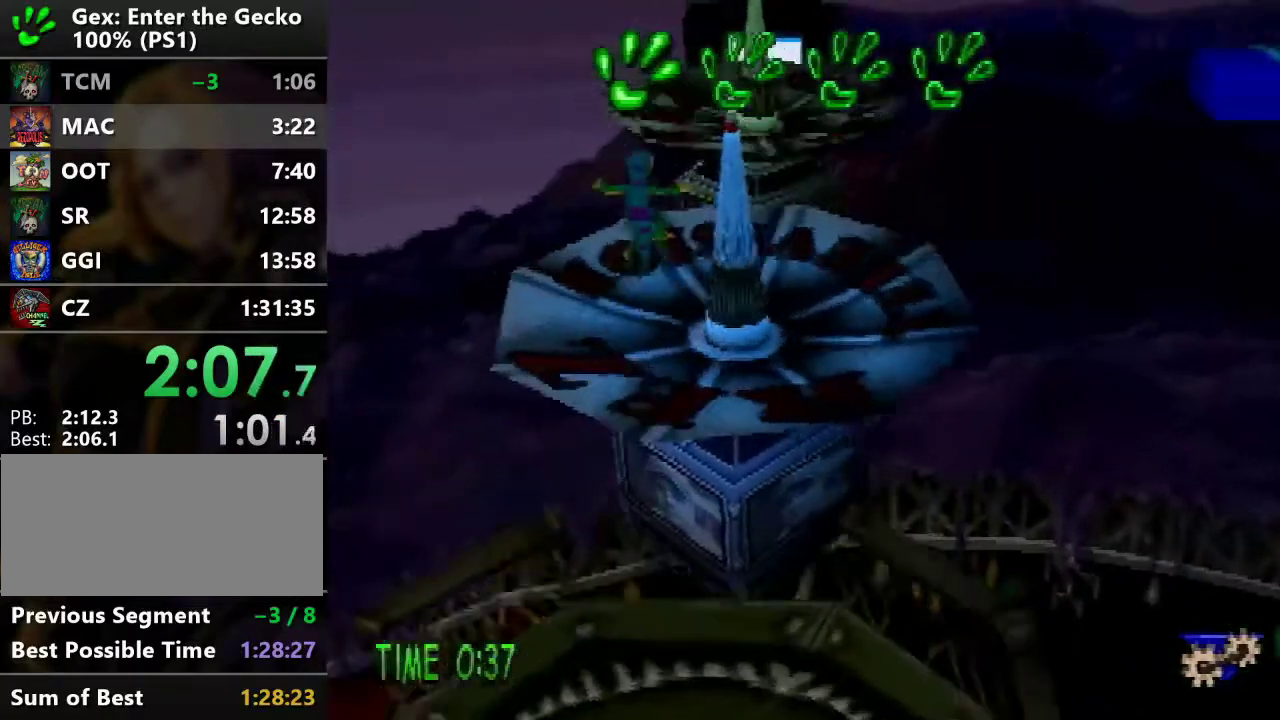
{"buttons": ["DPAD_UP"], "events": []}
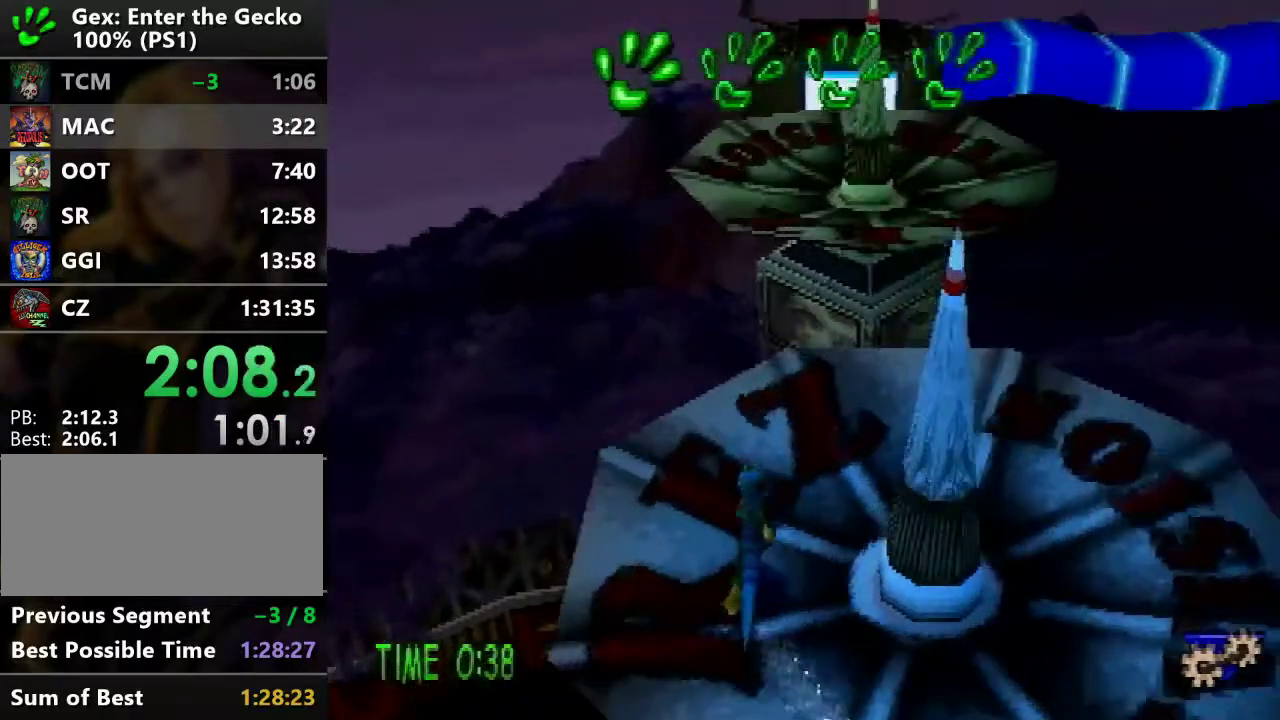
{"buttons": ["R2", "DPAD_UP"], "events": [[117, "DPAD_RIGHT", "down"], [150, "CROSS", "down"], [150, "R2", "down"], [217, "DPAD_RIGHT", "up"], [267, "CROSS", "up"]]}
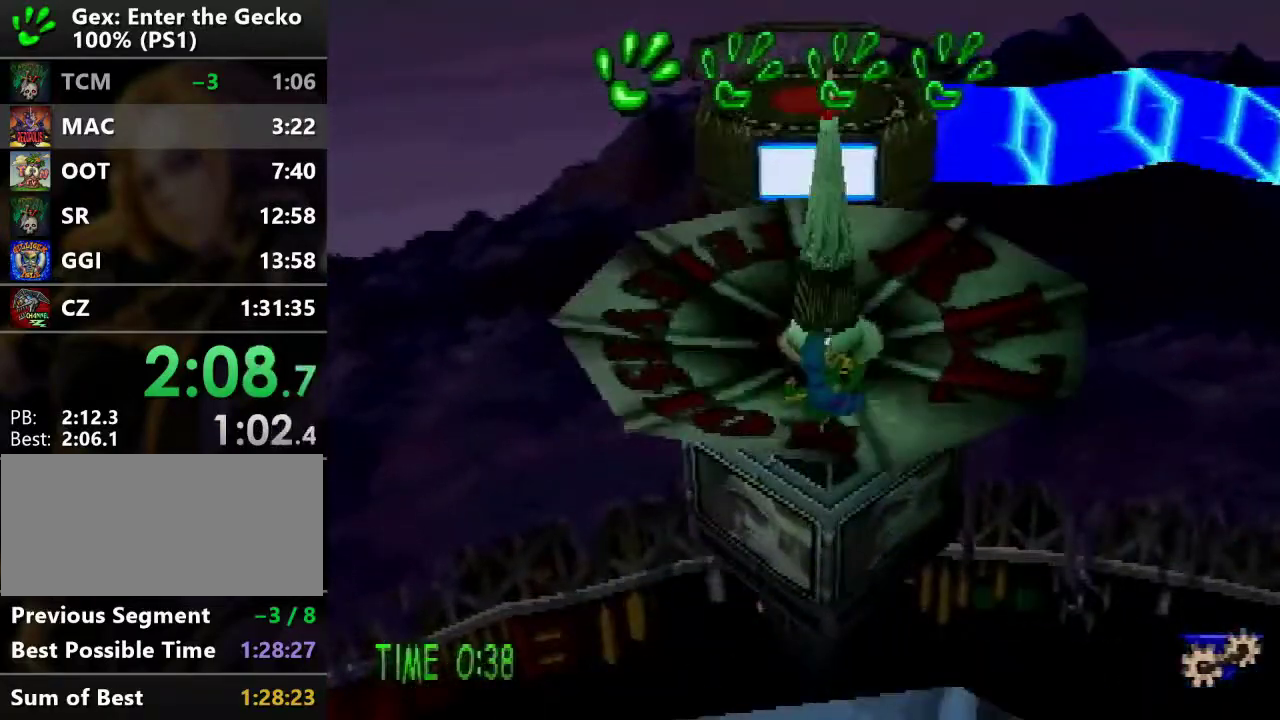
{"buttons": ["R2", "DPAD_UP"], "events": []}
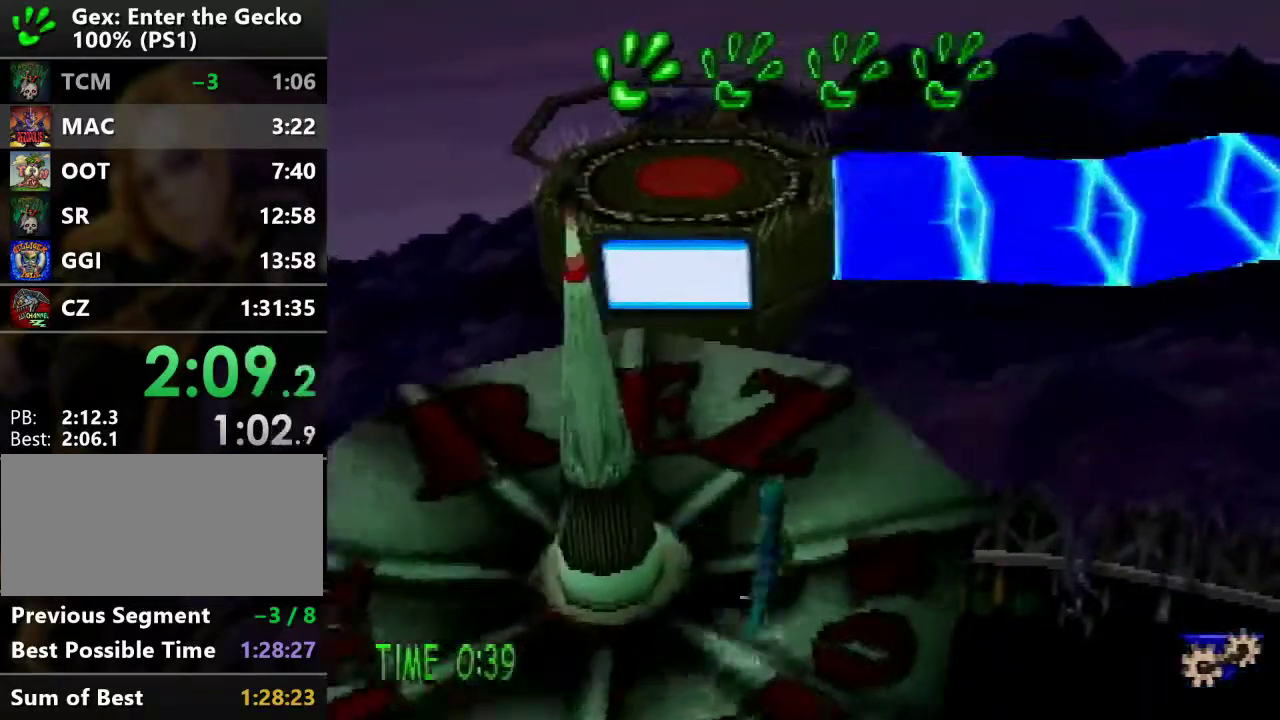
{"buttons": ["CROSS", "R2", "DPAD_UP", "DPAD_RIGHT"], "events": [[150, "DPAD_RIGHT", "down"], [250, "CROSS", "down"]]}
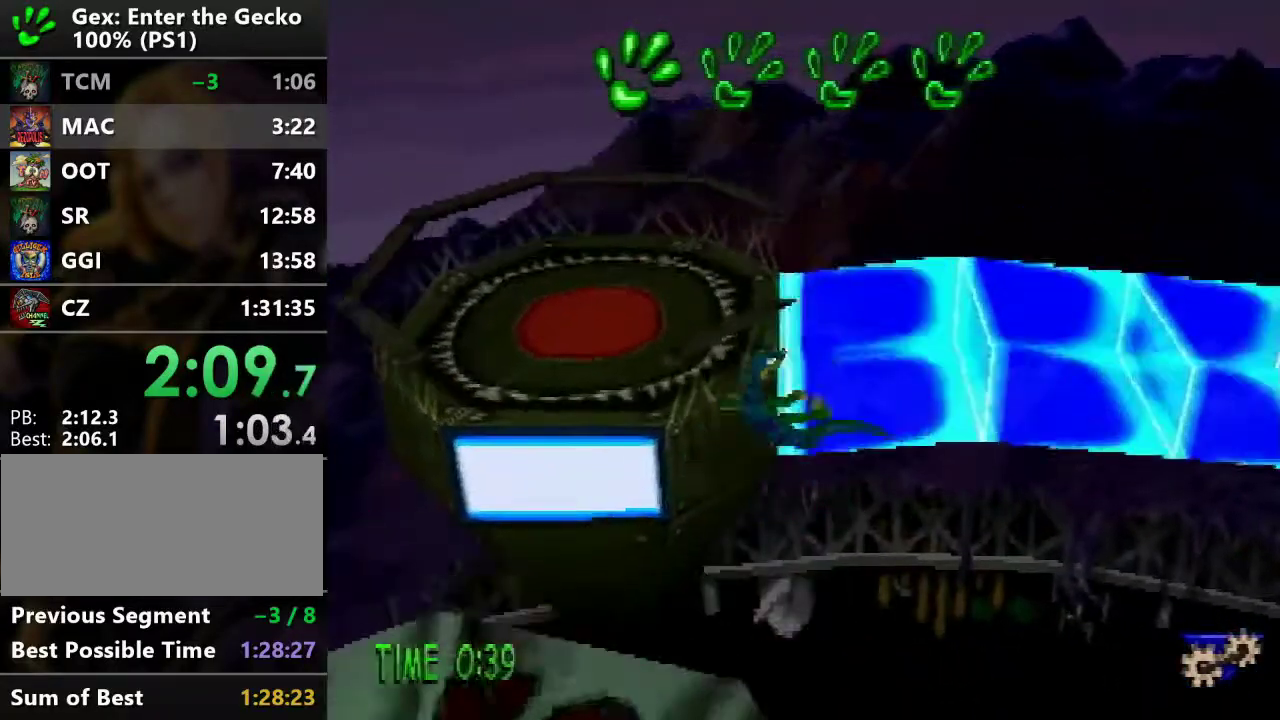
{"buttons": ["DPAD_UP"], "events": [[33, "CROSS", "up"], [117, "R2", "up"], [150, "L1", "down"], [183, "DPAD_RIGHT", "up"], [217, "L1", "up"], [300, "L1", "down"], [350, "L1", "up"]]}
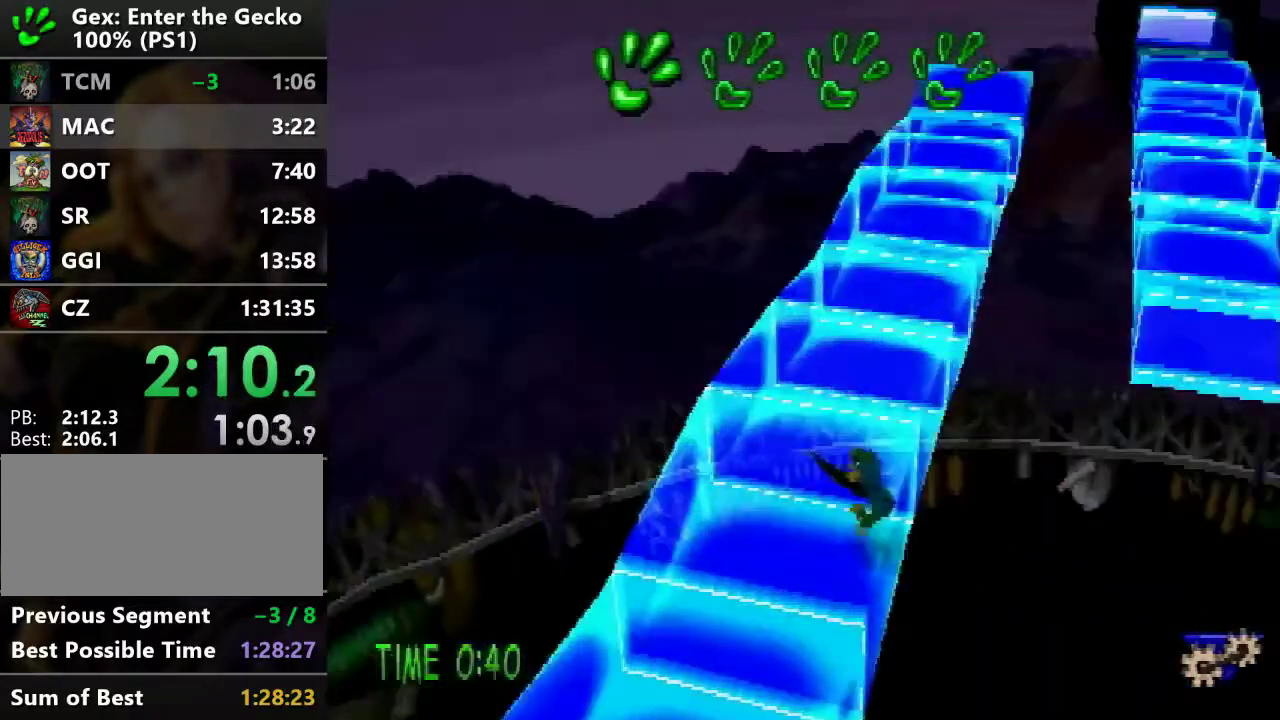
{"buttons": ["DPAD_UP", "DPAD_RIGHT"], "events": [[217, "DPAD_RIGHT", "down"], [351, "CROSS", "down"], [401, "CROSS", "up"]]}
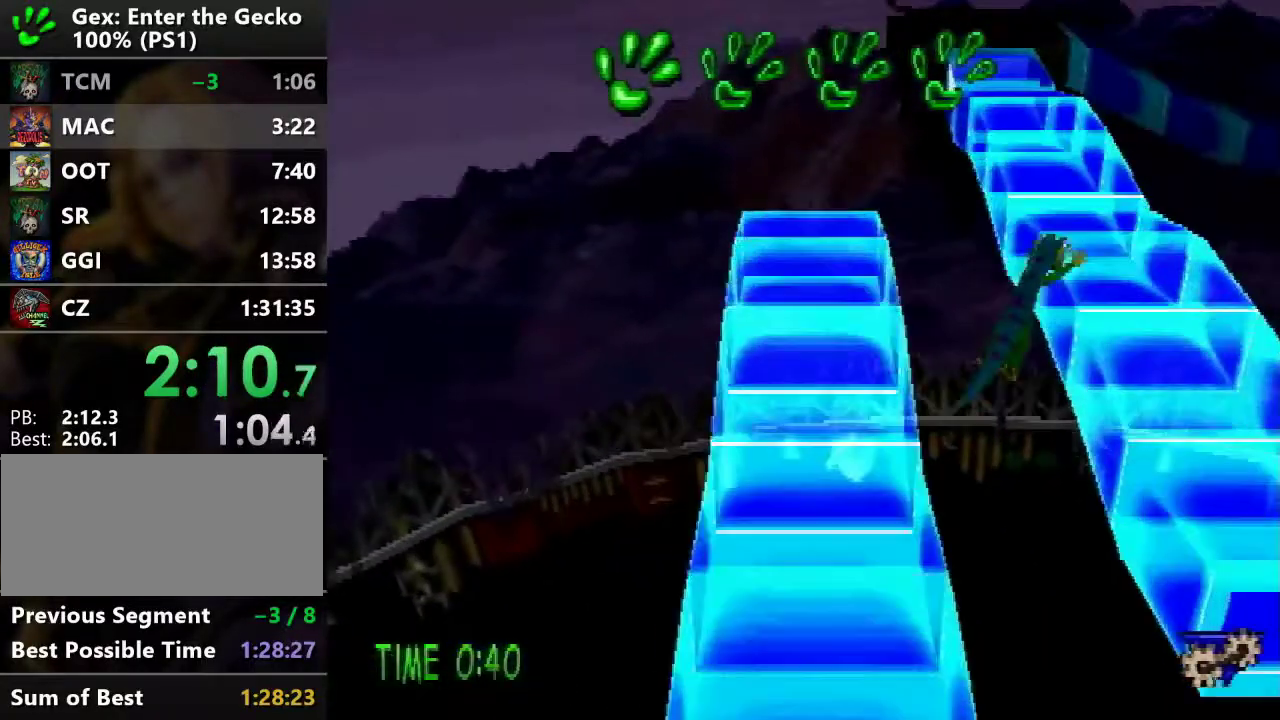
{"buttons": ["DPAD_UP", "DPAD_RIGHT"], "events": []}
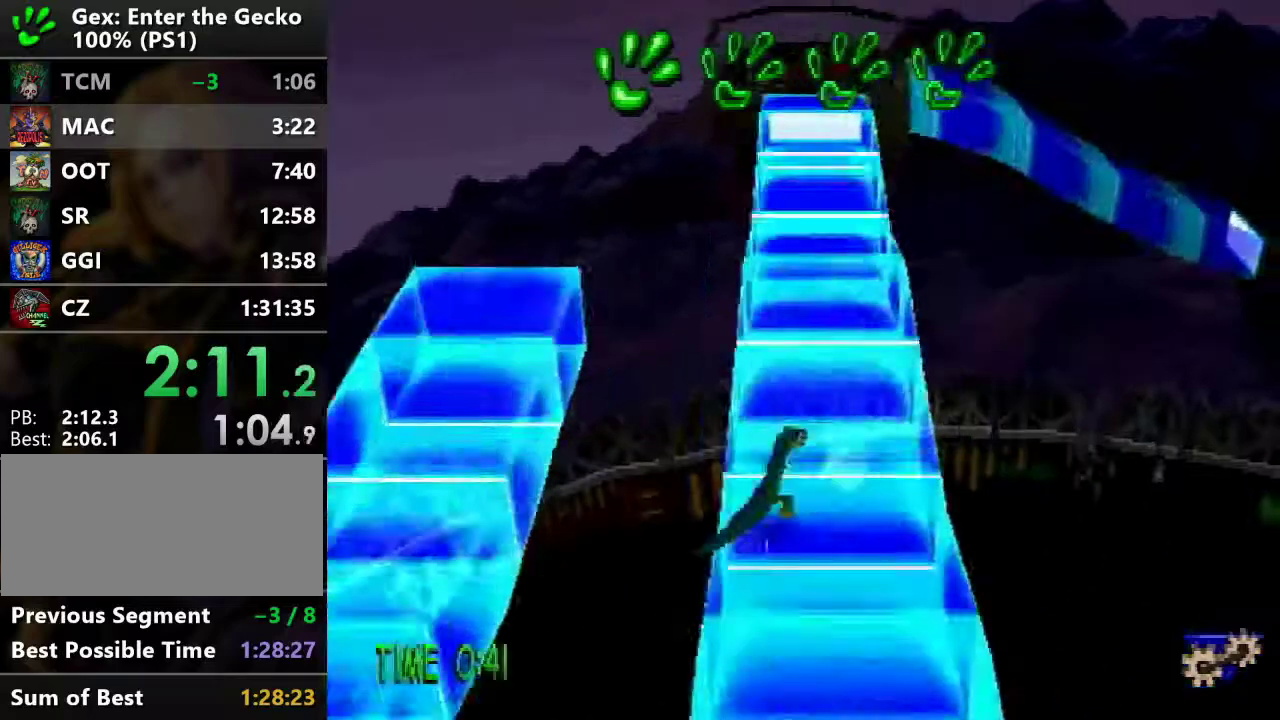
{"buttons": ["DPAD_UP"], "events": [[100, "DPAD_RIGHT", "up"]]}
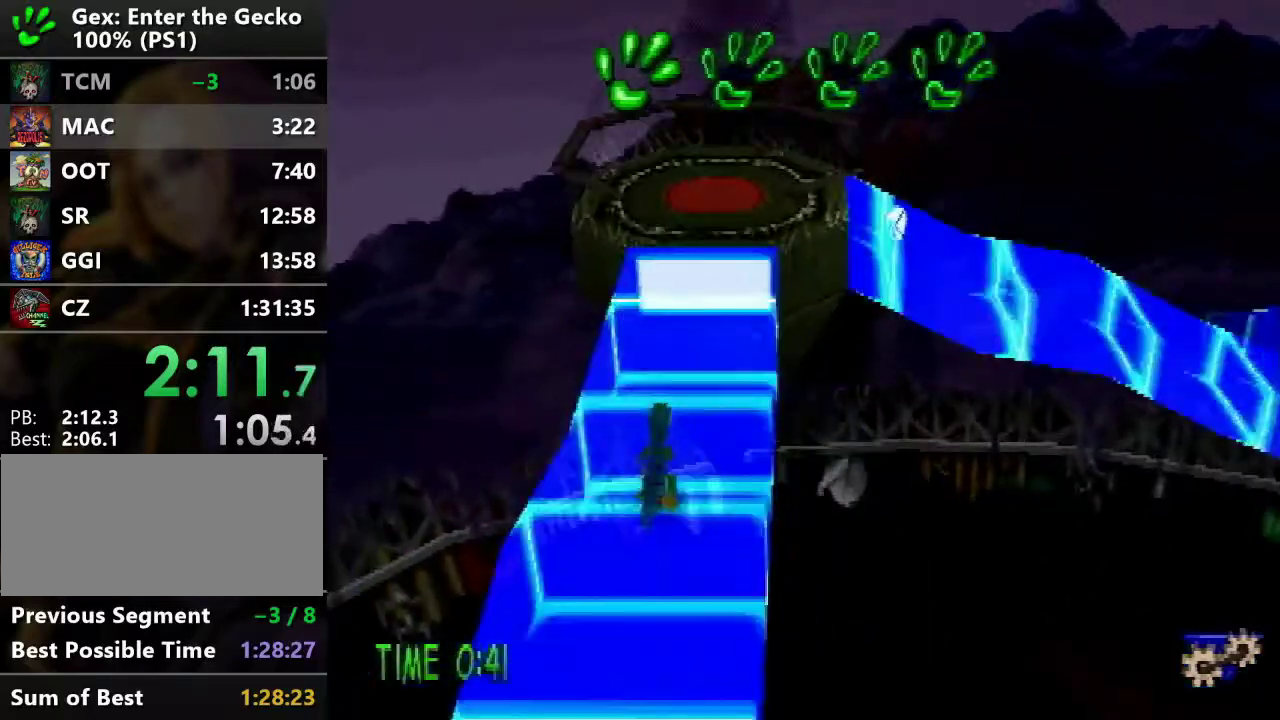
{"buttons": ["DPAD_UP"], "events": []}
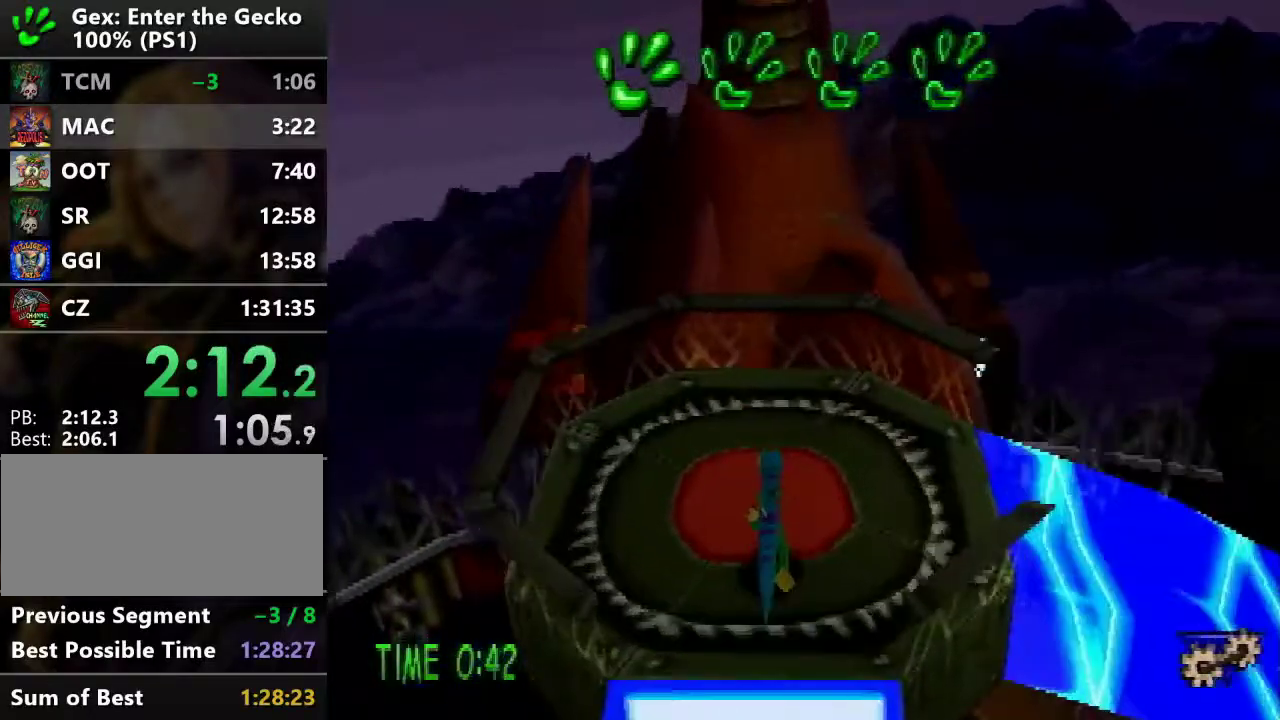
{"buttons": ["CROSS", "DPAD_UP"], "events": [[67, "CROSS", "down"]]}
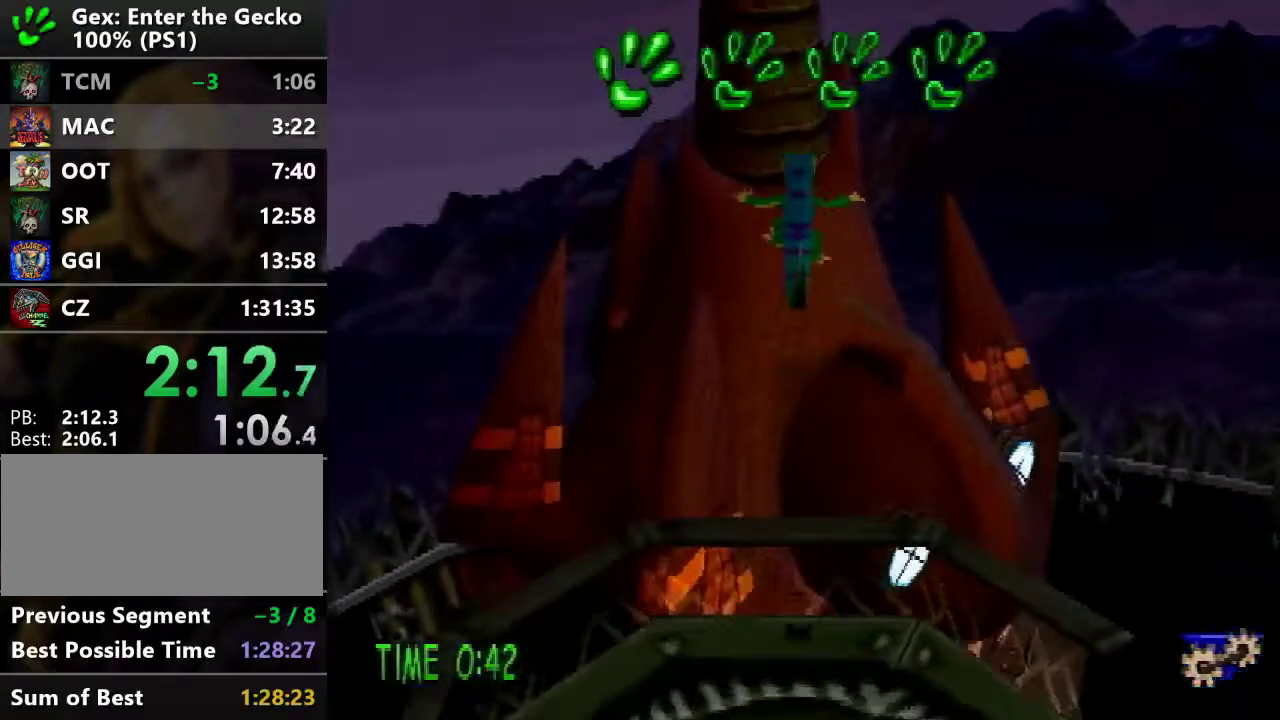
{"buttons": ["DPAD_UP"], "events": [[250, "CROSS", "up"]]}
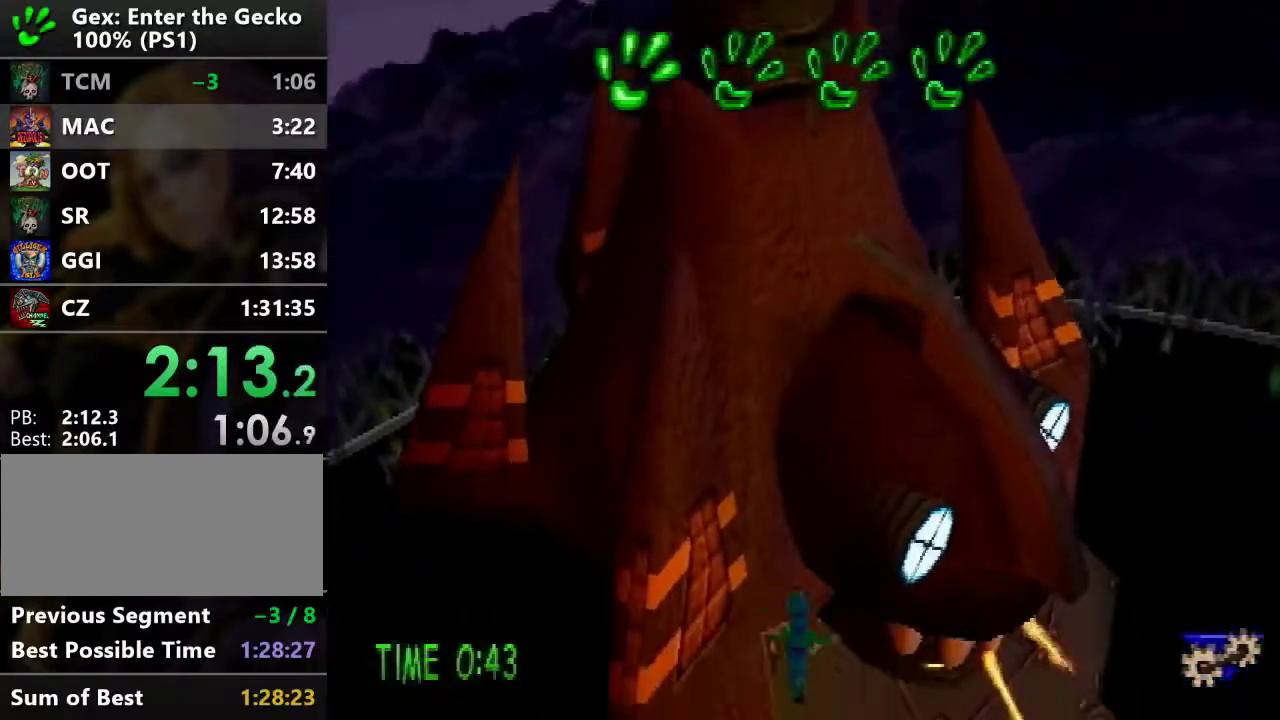
{"buttons": ["DPAD_RIGHT"], "events": [[367, "DPAD_RIGHT", "down"], [484, "DPAD_UP", "up"]]}
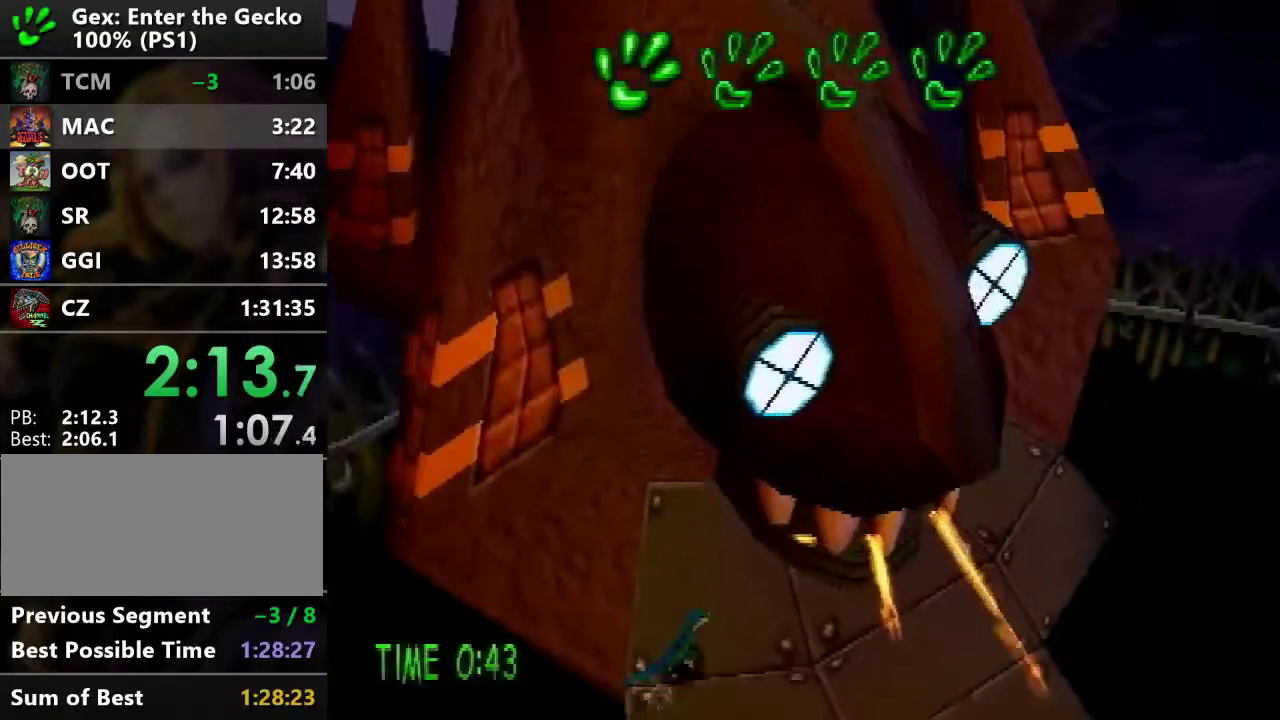
{"buttons": [], "events": [[50, "CROSS", "down"], [133, "SQUARE", "down"], [233, "DPAD_RIGHT", "up"], [267, "CROSS", "up"], [267, "SQUARE", "up"]]}
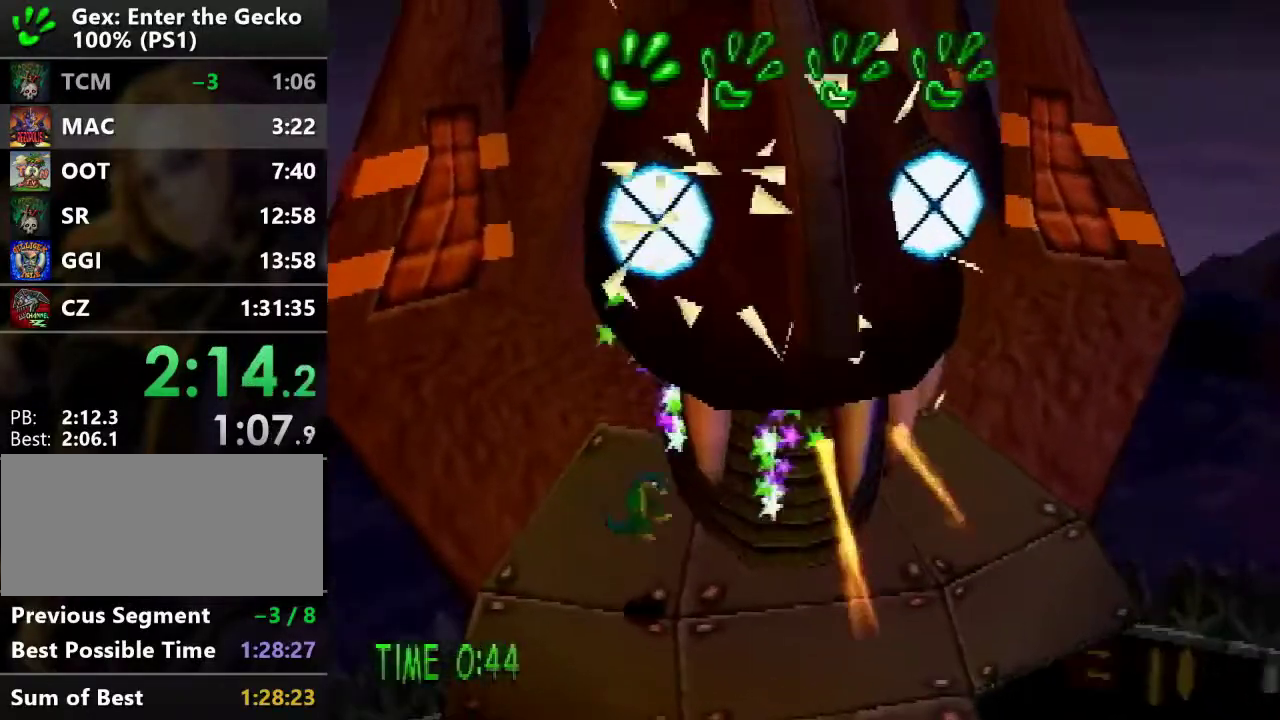
{"buttons": [], "events": [[134, "DPAD_RIGHT", "down"], [217, "CROSS", "down"], [301, "SQUARE", "down"], [401, "CROSS", "up"], [417, "DPAD_RIGHT", "up"], [417, "SQUARE", "up"]]}
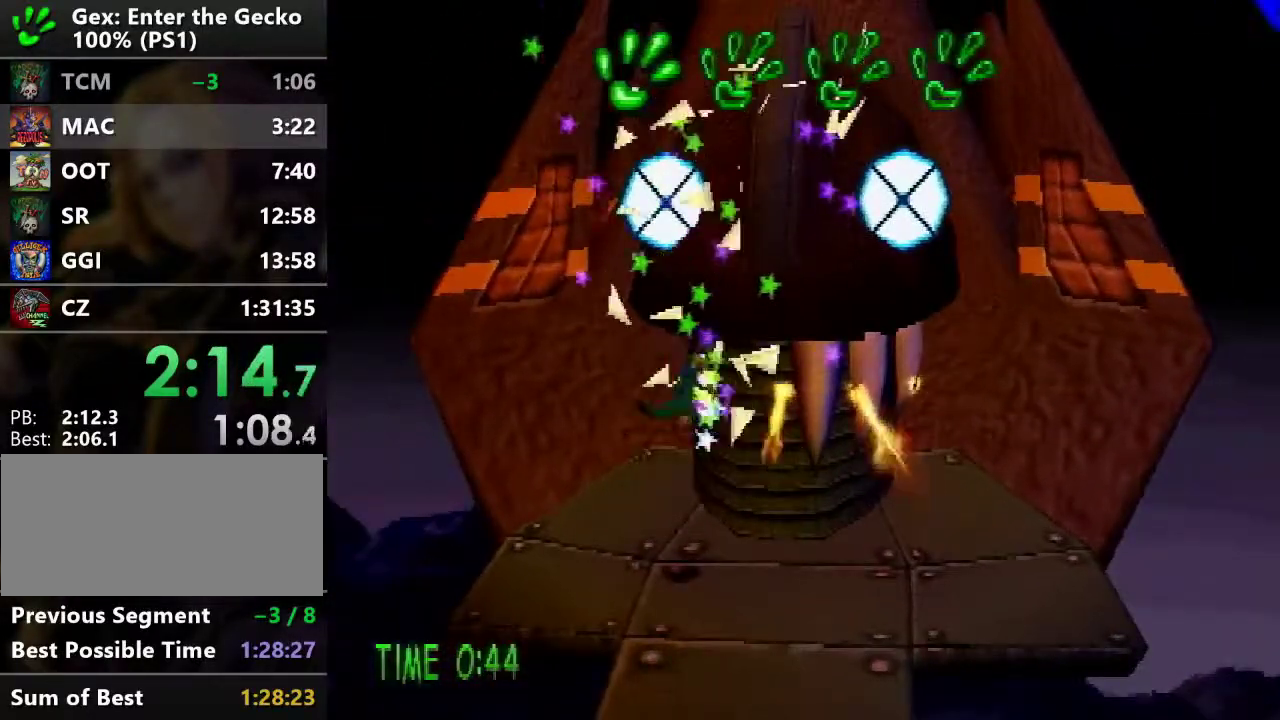
{"buttons": ["CROSS", "DPAD_RIGHT"], "events": [[300, "DPAD_RIGHT", "down"], [350, "CROSS", "down"]]}
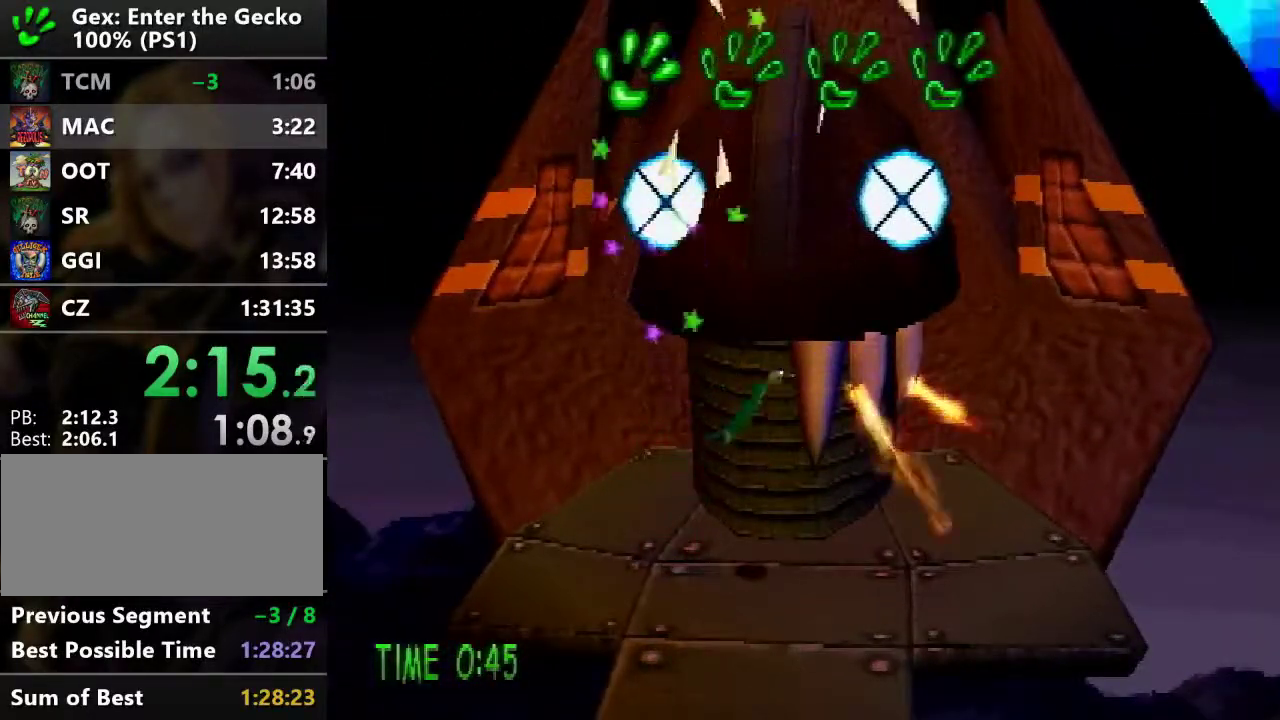
{"buttons": [], "events": [[34, "SQUARE", "down"], [100, "DPAD_RIGHT", "up"], [117, "CROSS", "up"], [117, "SQUARE", "up"]]}
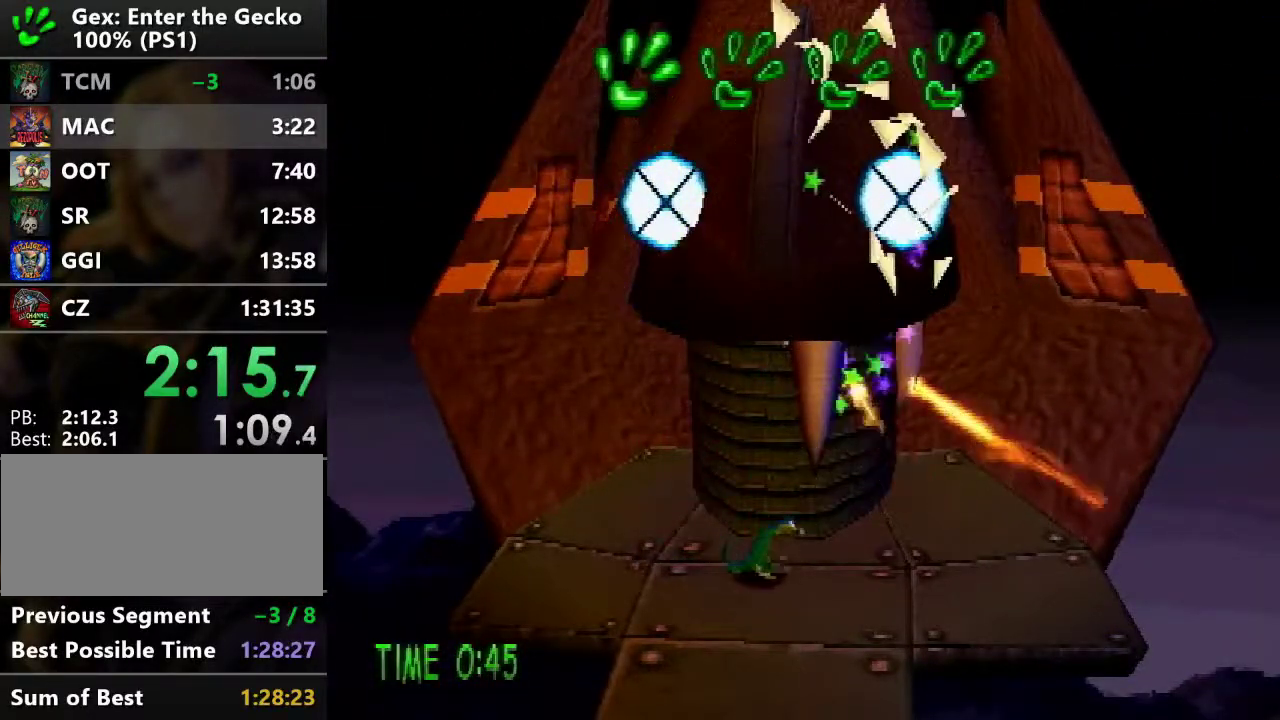
{"buttons": [], "events": [[33, "CROSS", "down"], [116, "DPAD_RIGHT", "down"], [150, "SQUARE", "down"], [250, "CROSS", "up"], [267, "DPAD_RIGHT", "up"], [267, "SQUARE", "up"]]}
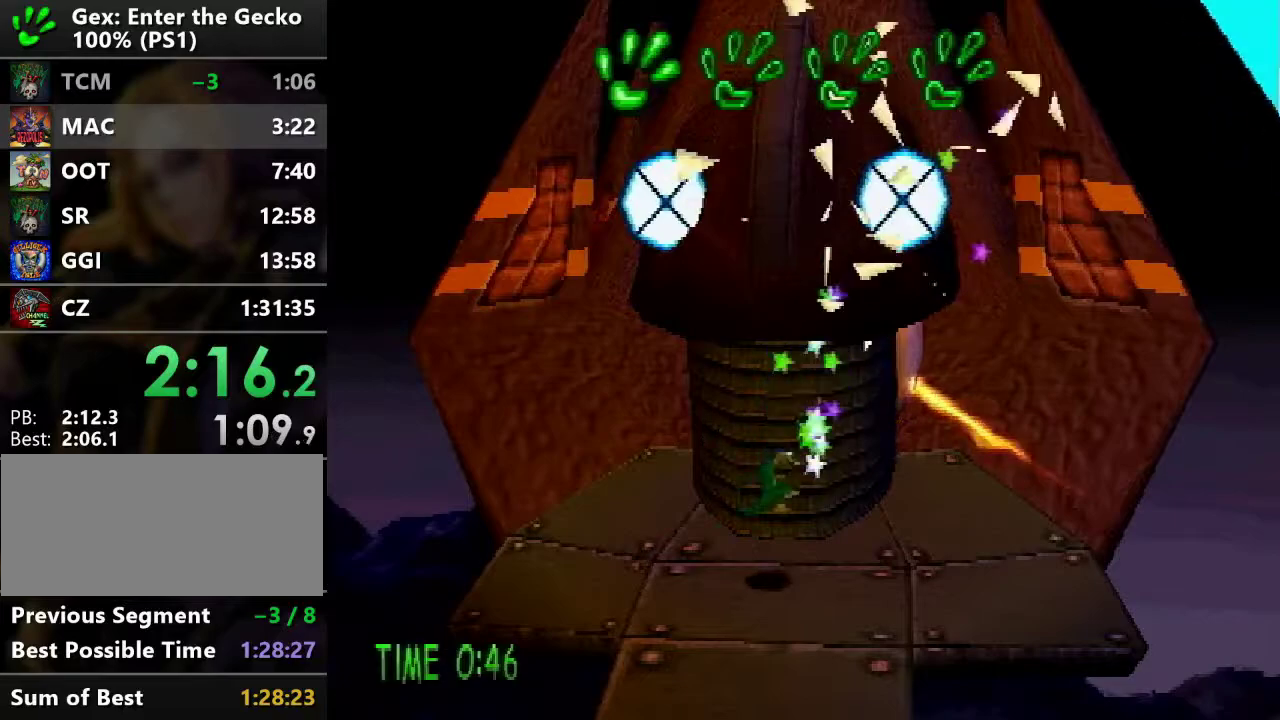
{"buttons": ["DPAD_LEFT"], "events": [[100, "DPAD_RIGHT", "down"], [134, "DPAD_UP", "down"], [167, "CROSS", "down"], [267, "SQUARE", "down"], [334, "CROSS", "up"], [334, "DPAD_RIGHT", "up"], [367, "DPAD_UP", "up"], [367, "SQUARE", "up"], [434, "DPAD_LEFT", "down"]]}
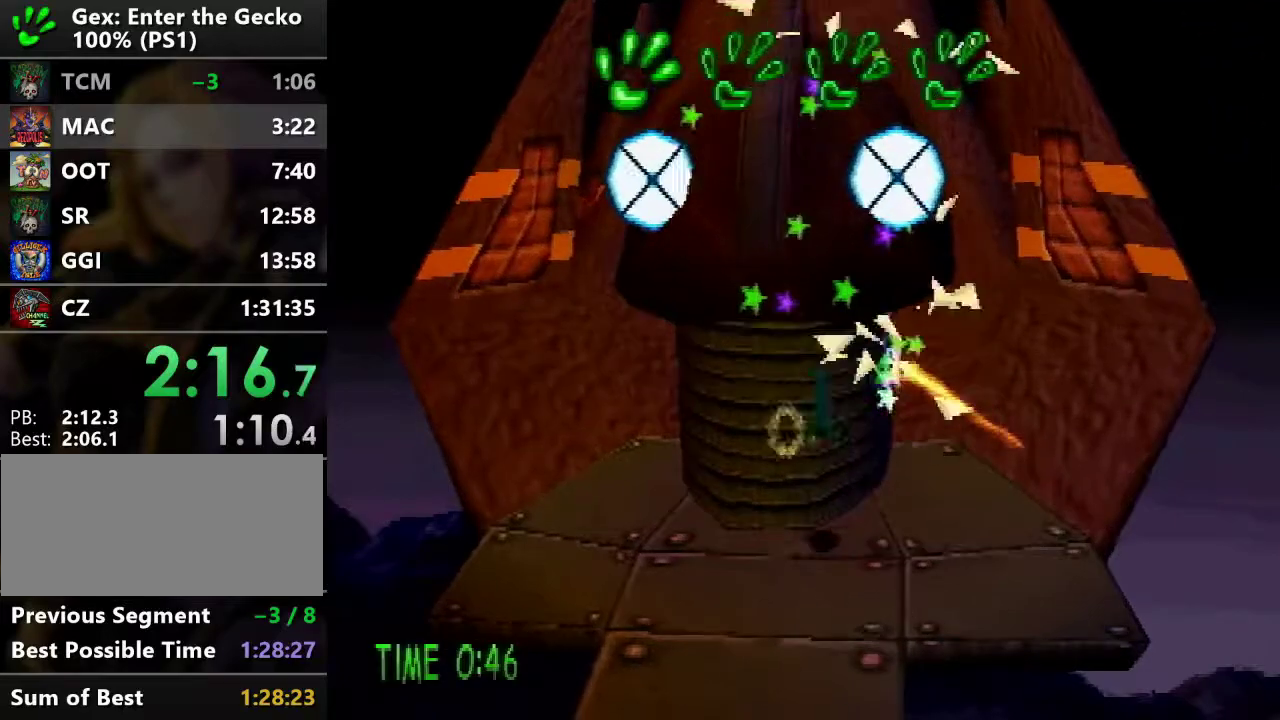
{"buttons": [], "events": [[83, "DPAD_LEFT", "up"]]}
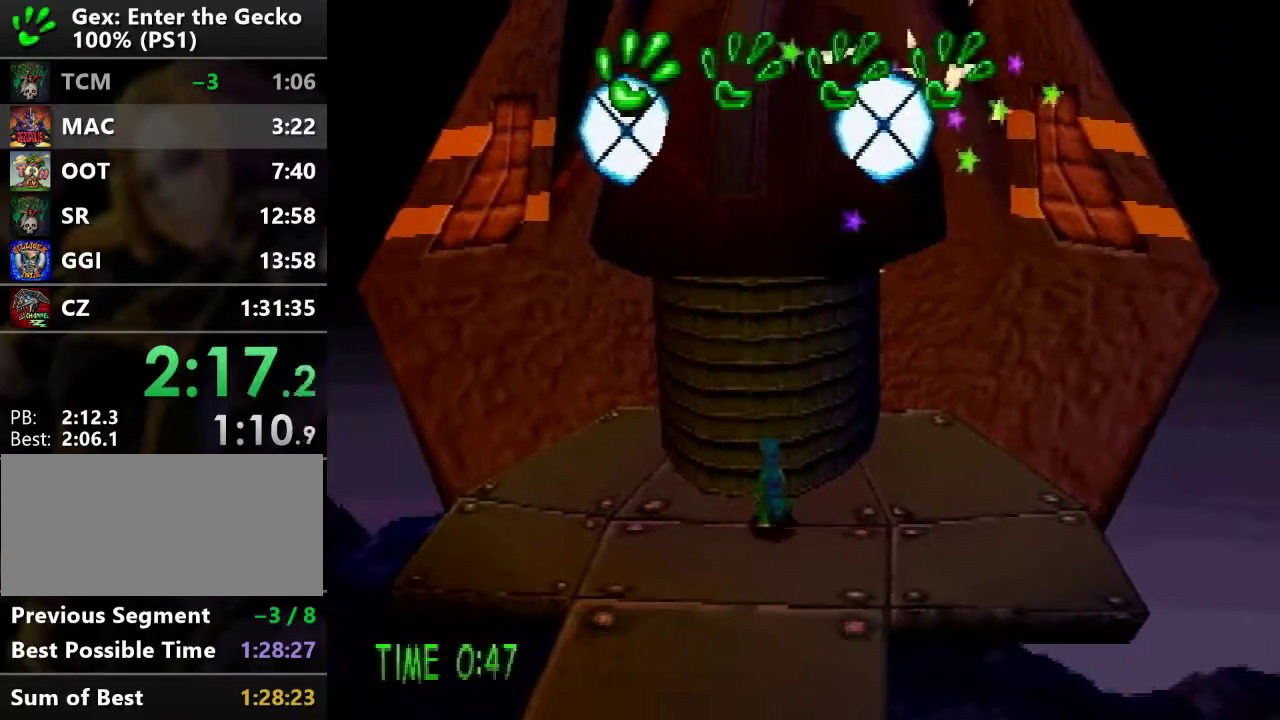
{"buttons": ["DPAD_UP"], "events": [[334, "DPAD_RIGHT", "down"], [384, "DPAD_UP", "down"], [451, "DPAD_RIGHT", "up"]]}
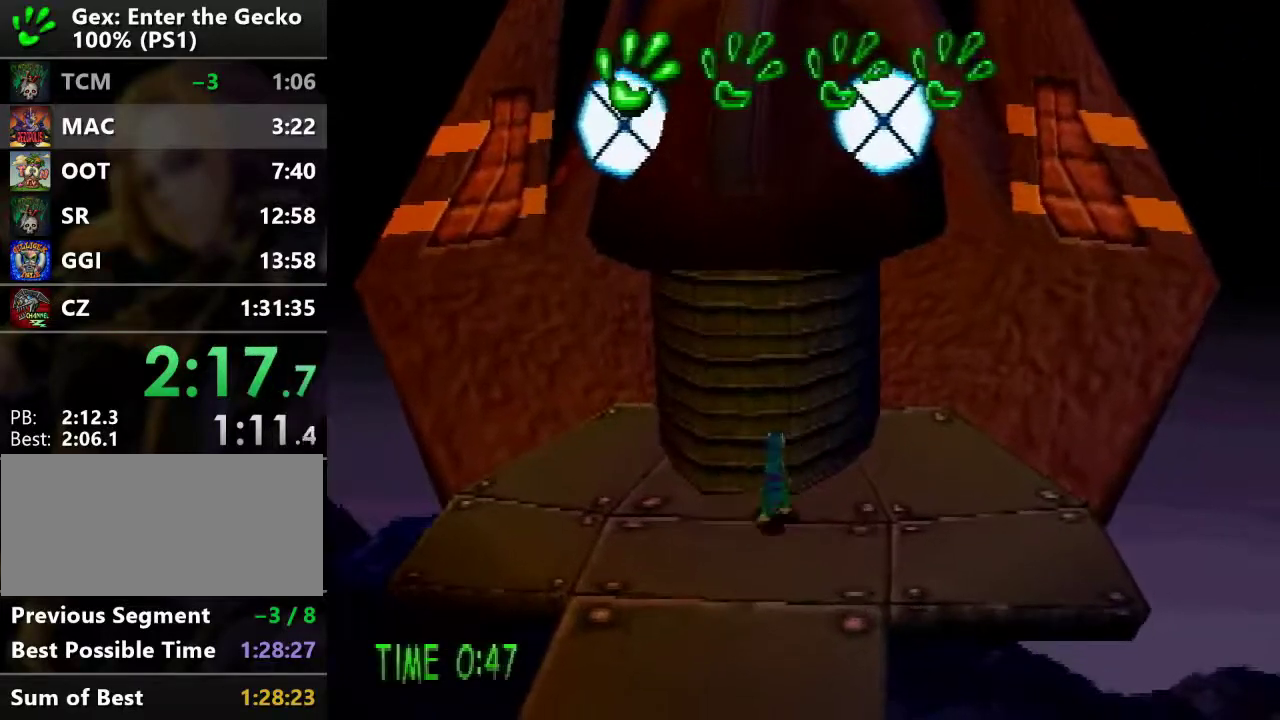
{"buttons": [], "events": [[16, "DPAD_UP", "up"]]}
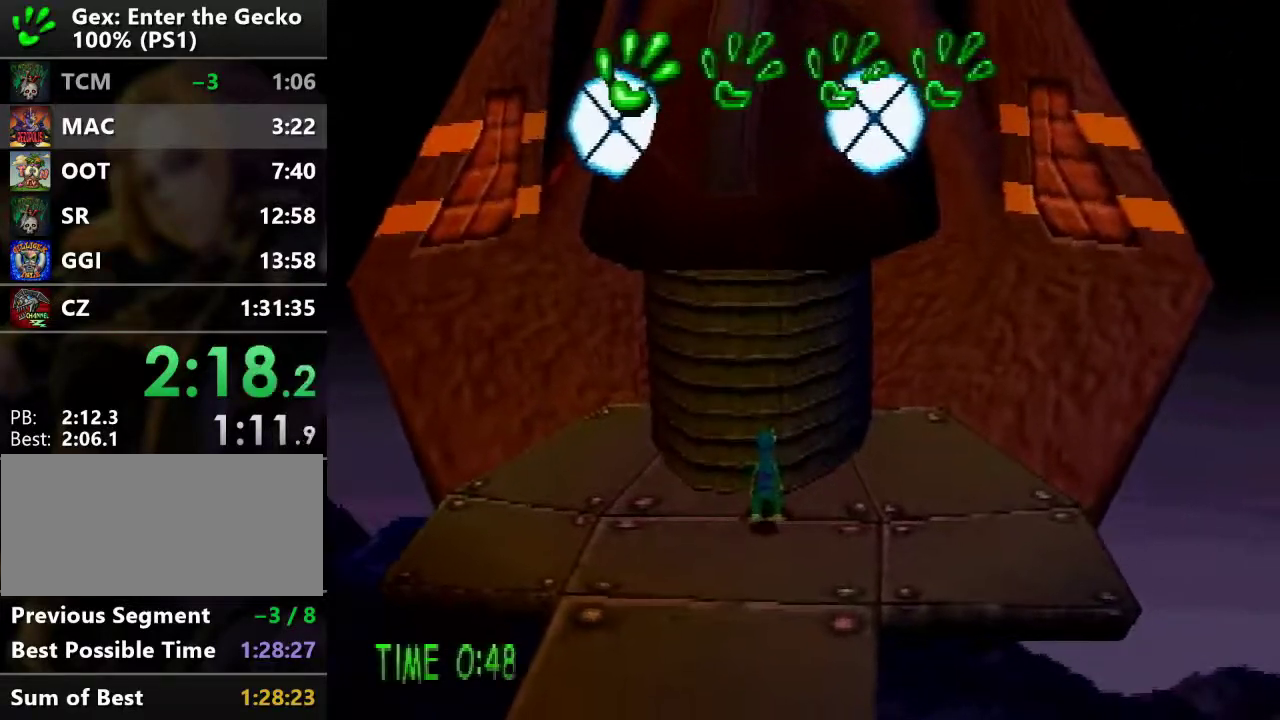
{"buttons": ["DPAD_UP"], "events": [[67, "DPAD_UP", "down"]]}
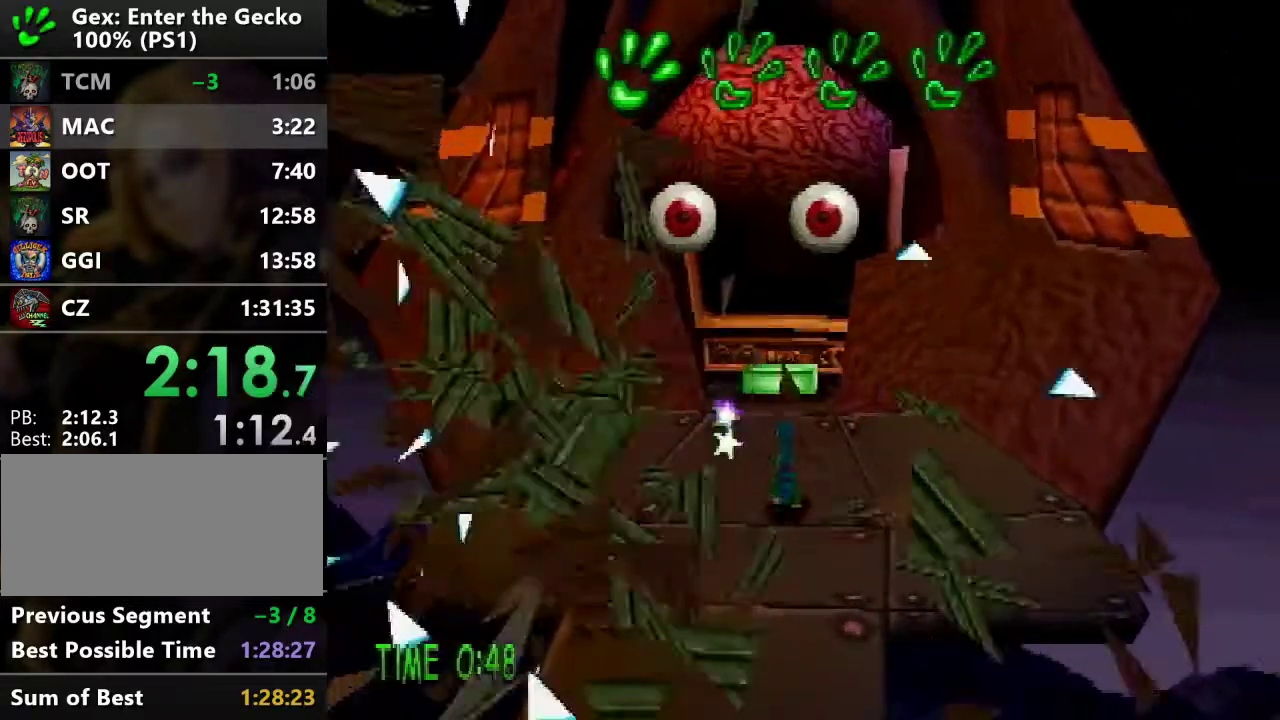
{"buttons": ["SQUARE", "DPAD_UP"], "events": [[484, "SQUARE", "down"]]}
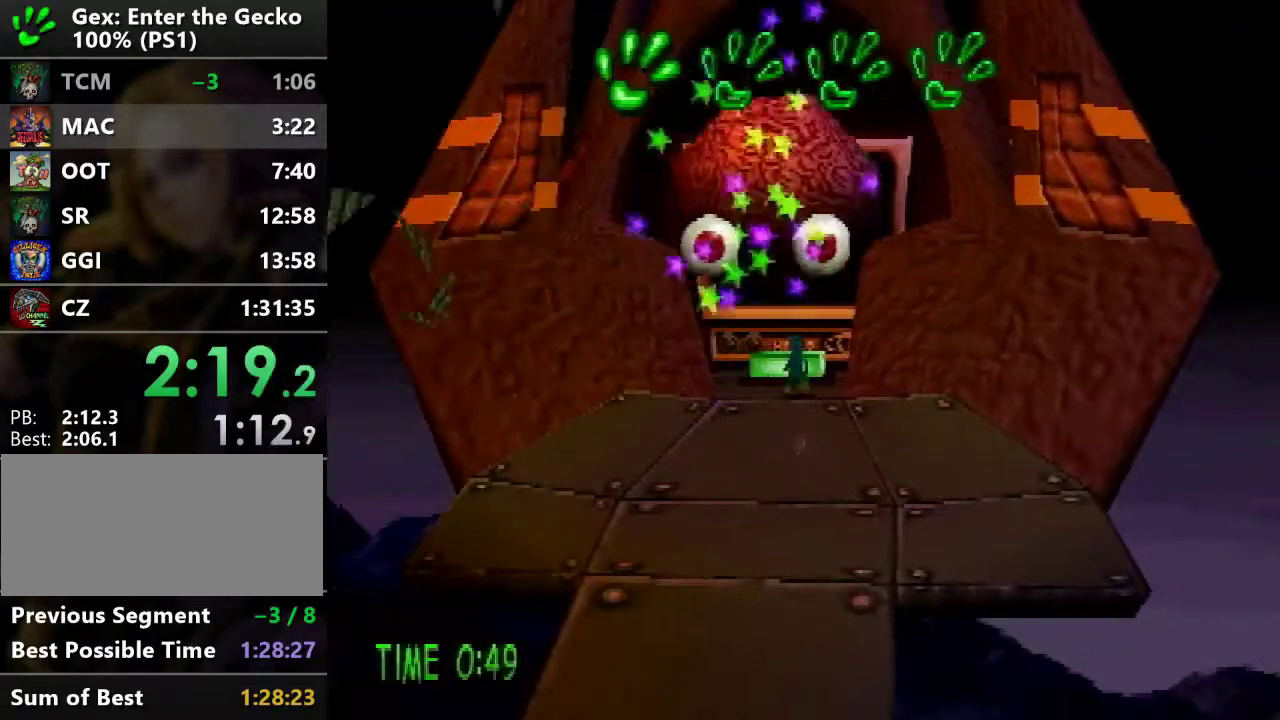
{"buttons": [], "events": [[100, "SQUARE", "up"], [501, "DPAD_UP", "up"]]}
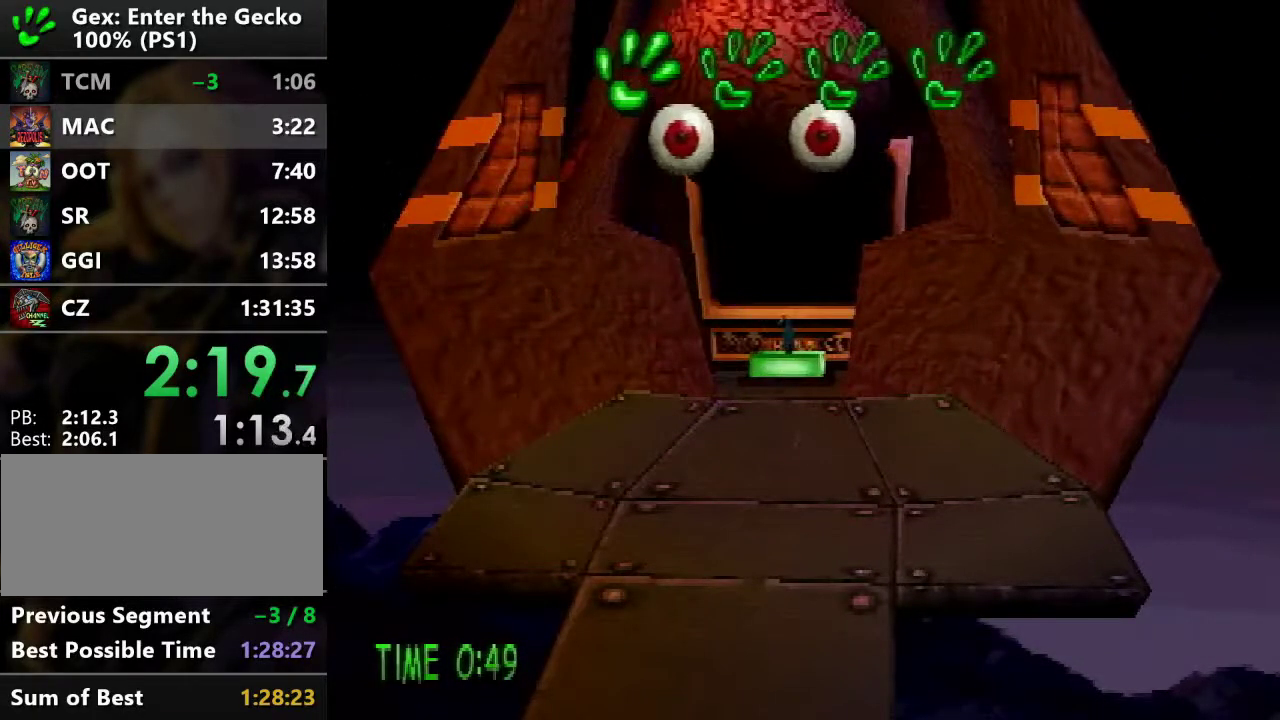
{"buttons": [], "events": []}
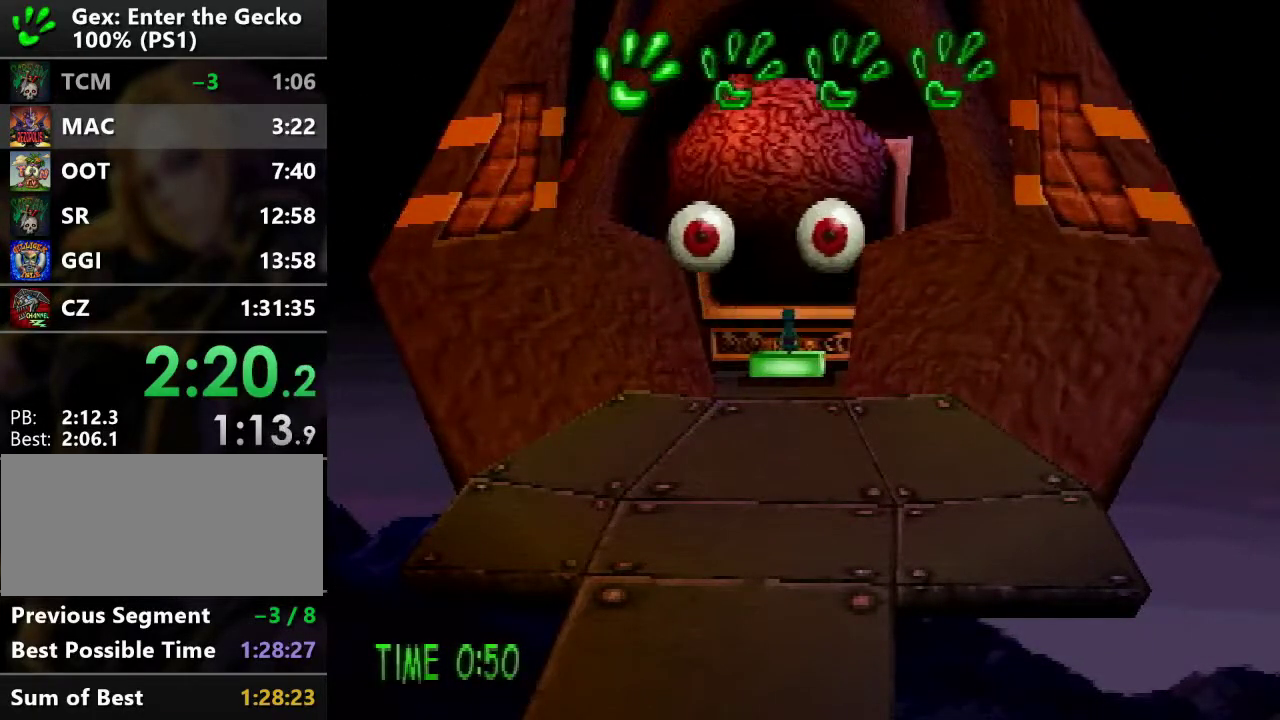
{"buttons": [], "events": []}
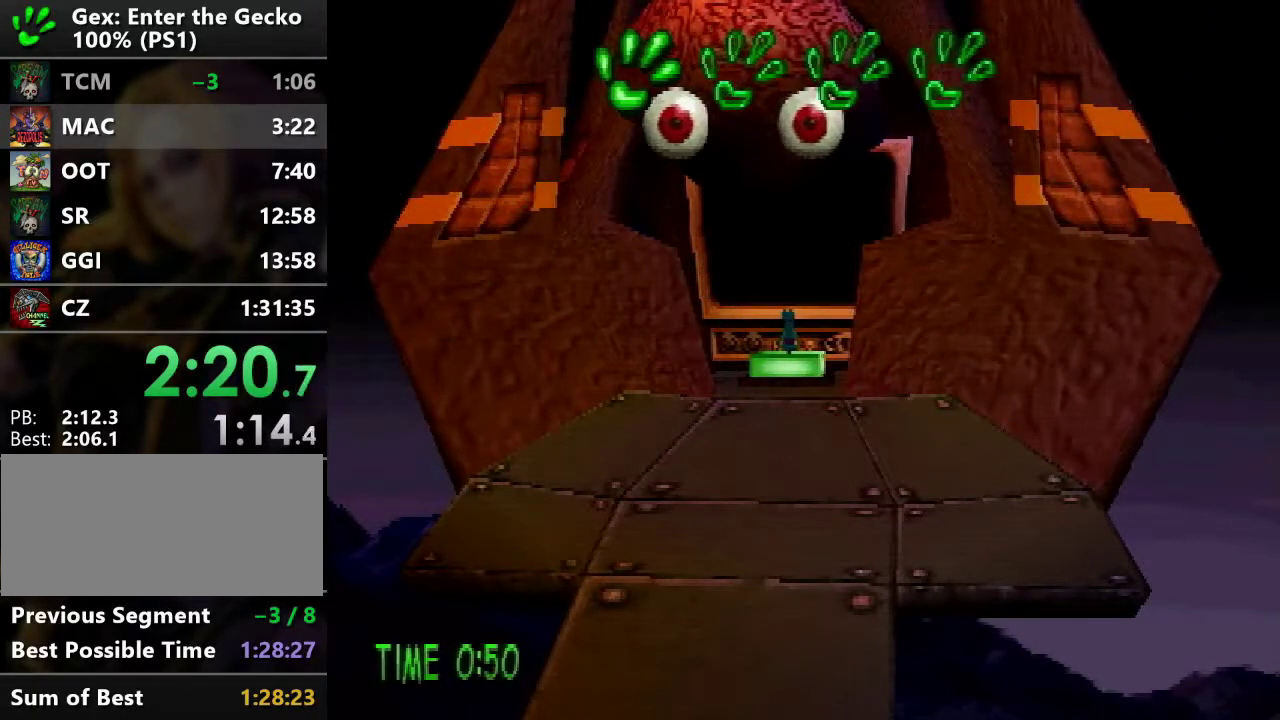
{"buttons": ["CROSS", "DPAD_DOWN"], "events": [[250, "CROSS", "down"], [250, "DPAD_DOWN", "down"]]}
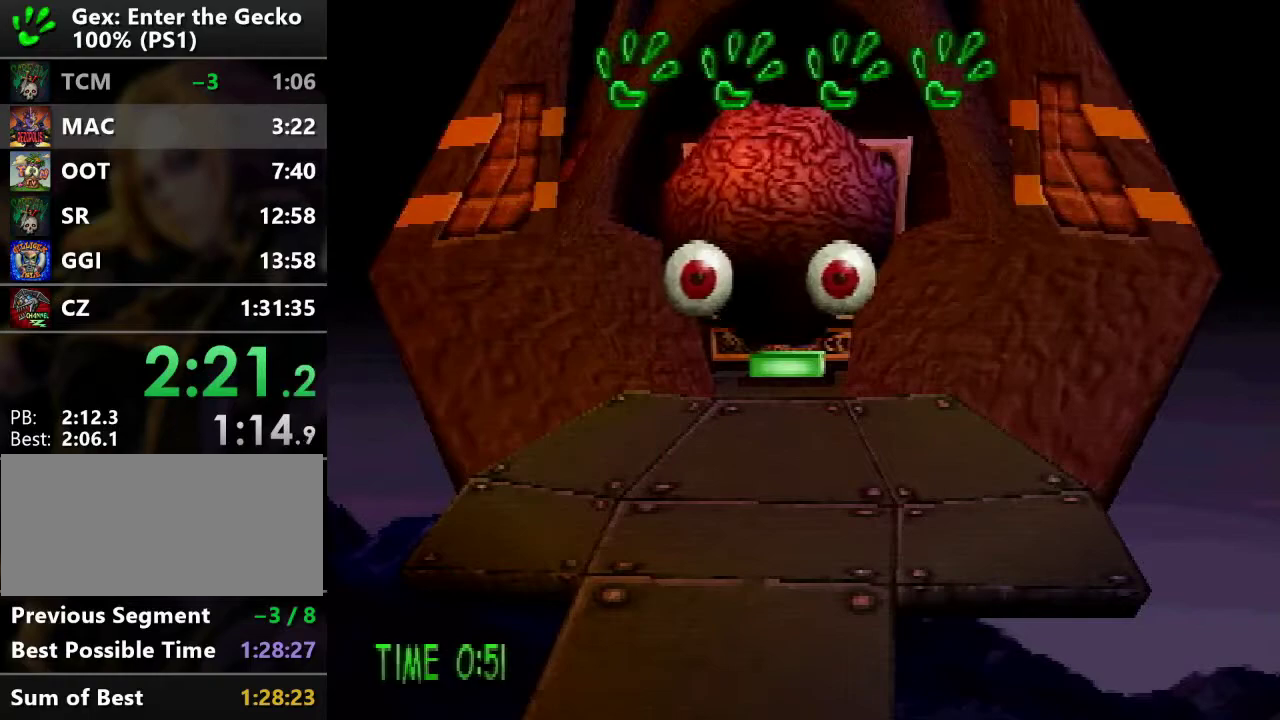
{"buttons": ["DPAD_DOWN"], "events": [[484, "CROSS", "up"]]}
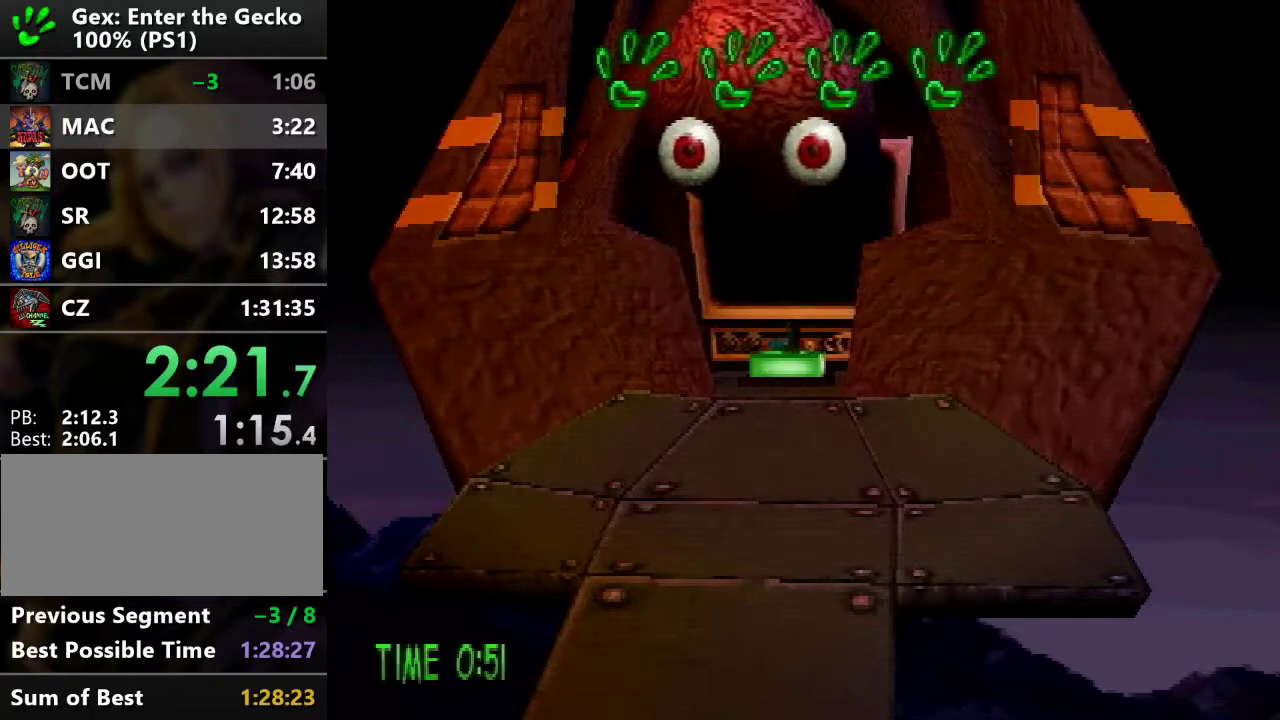
{"buttons": [], "events": [[16, "DPAD_DOWN", "up"]]}